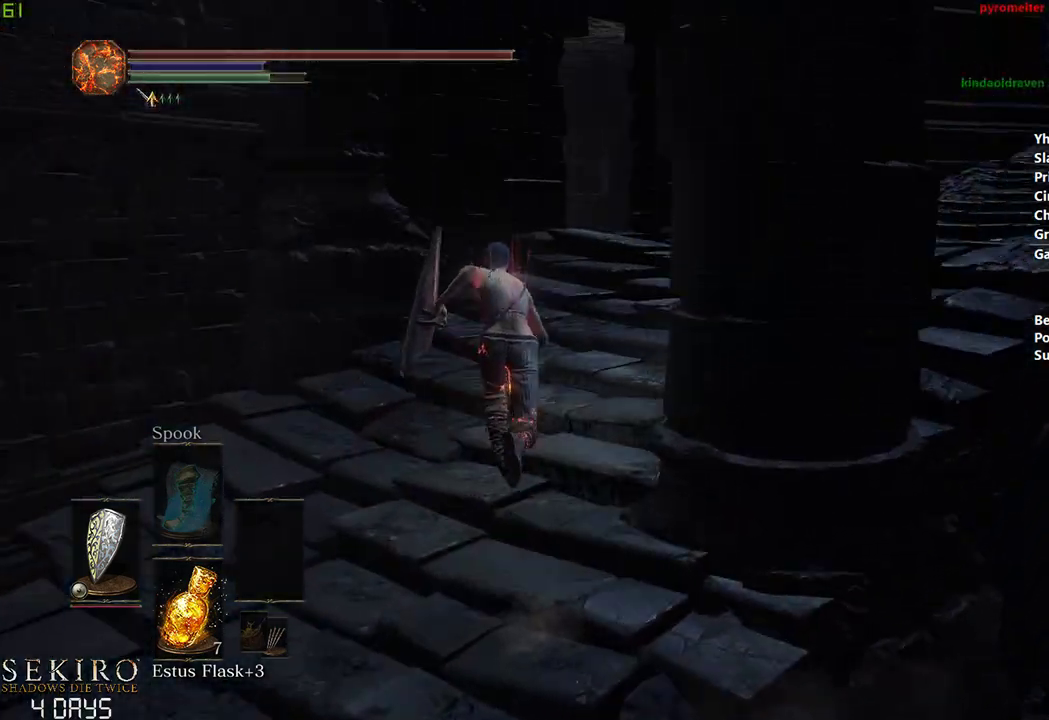
Gameplay with a controller (Xbox layout); each line is a JSON object with the inputs held at the frame after it. "events" lists button and stick changes between this image and that frame as [ms after this image, input, new state], when the widget could be followed in between.
{"buttons": ["B"], "left_stick": "center", "right_stick": "center", "events": [[317, "right_stick", "center"]]}
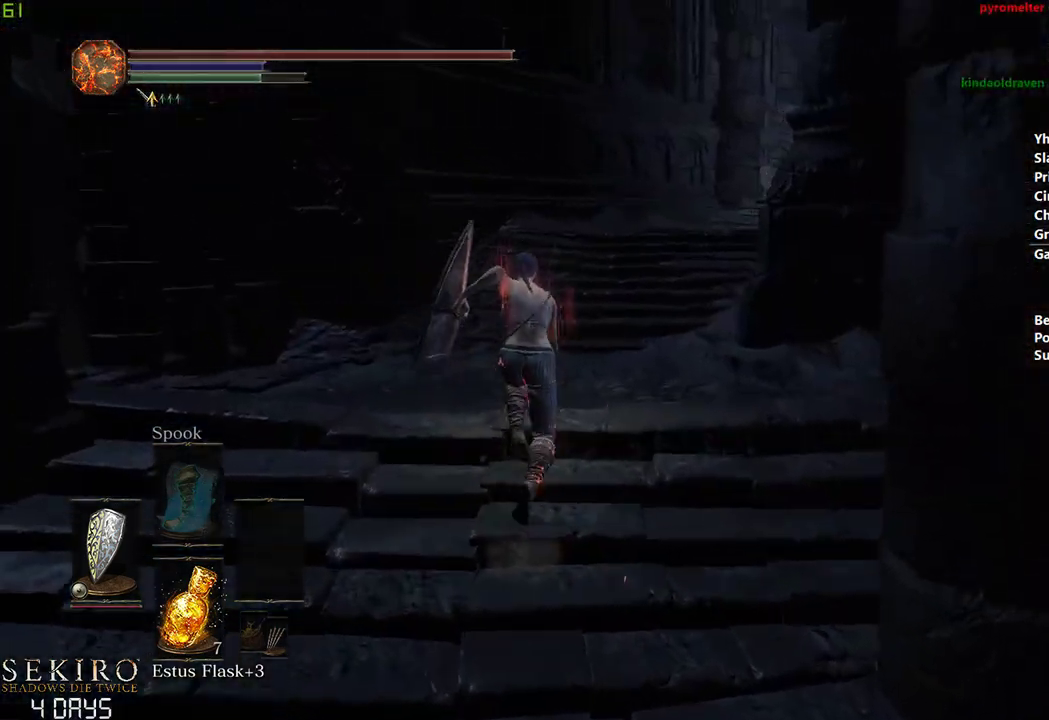
{"buttons": ["B"], "left_stick": "center", "right_stick": "down-right", "events": [[467, "right_stick", "down-right"]]}
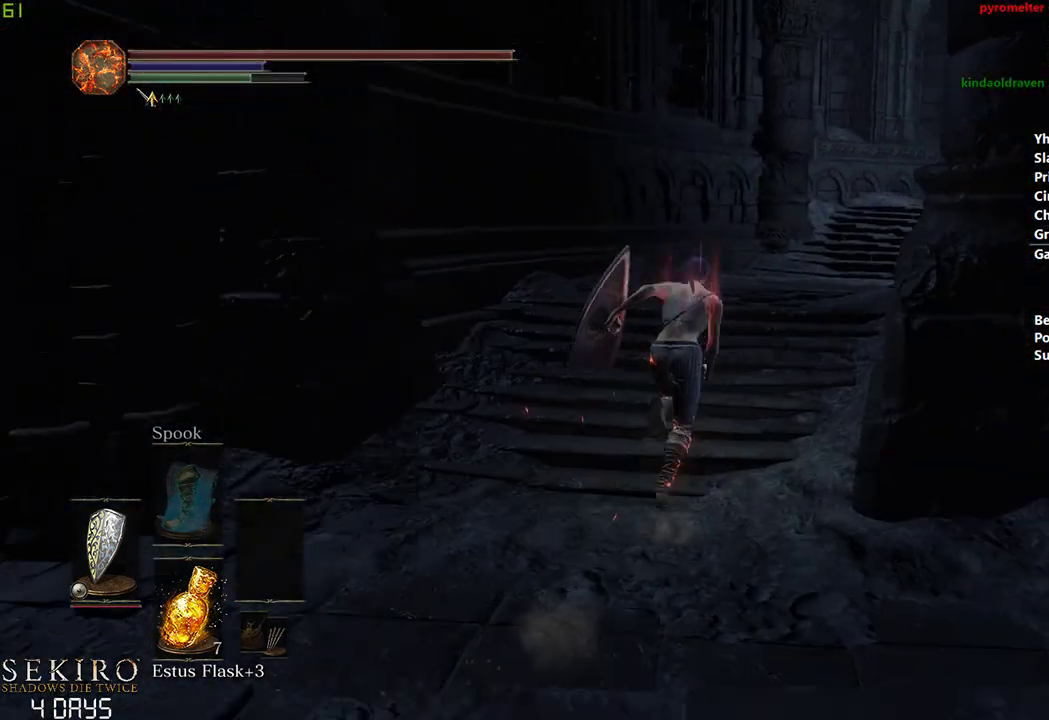
{"buttons": ["B"], "left_stick": "center", "right_stick": "down-right", "events": []}
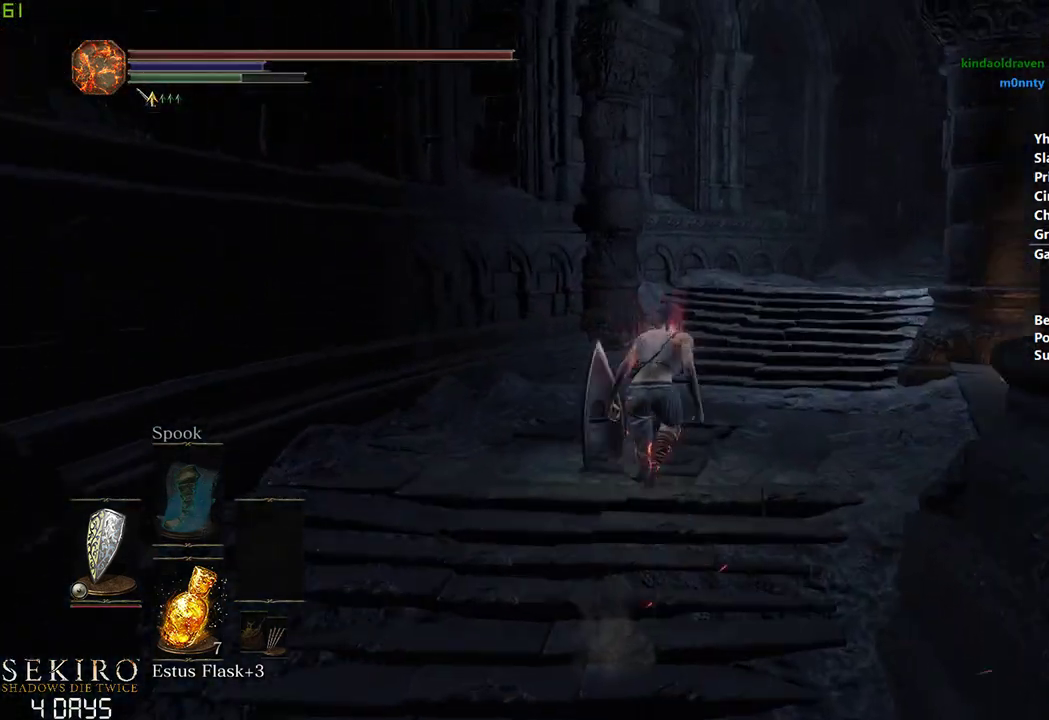
{"buttons": [], "left_stick": "center", "right_stick": "down-right", "events": [[433, "B", "up"]]}
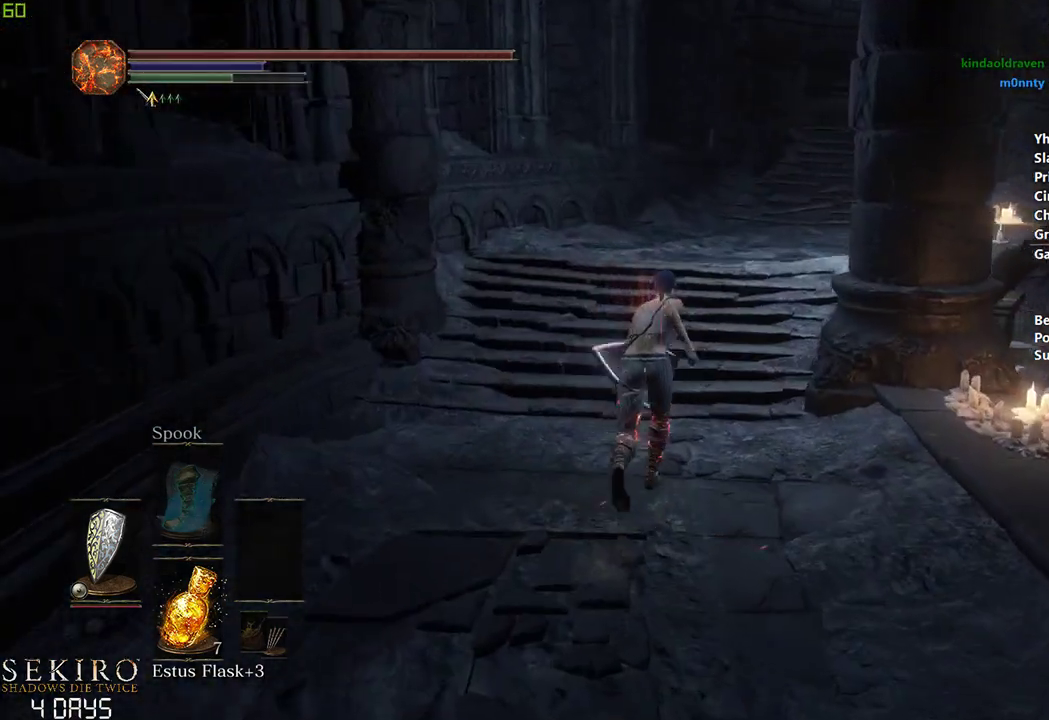
{"buttons": ["B"], "left_stick": "center", "right_stick": "down-right", "events": [[17, "B", "down"]]}
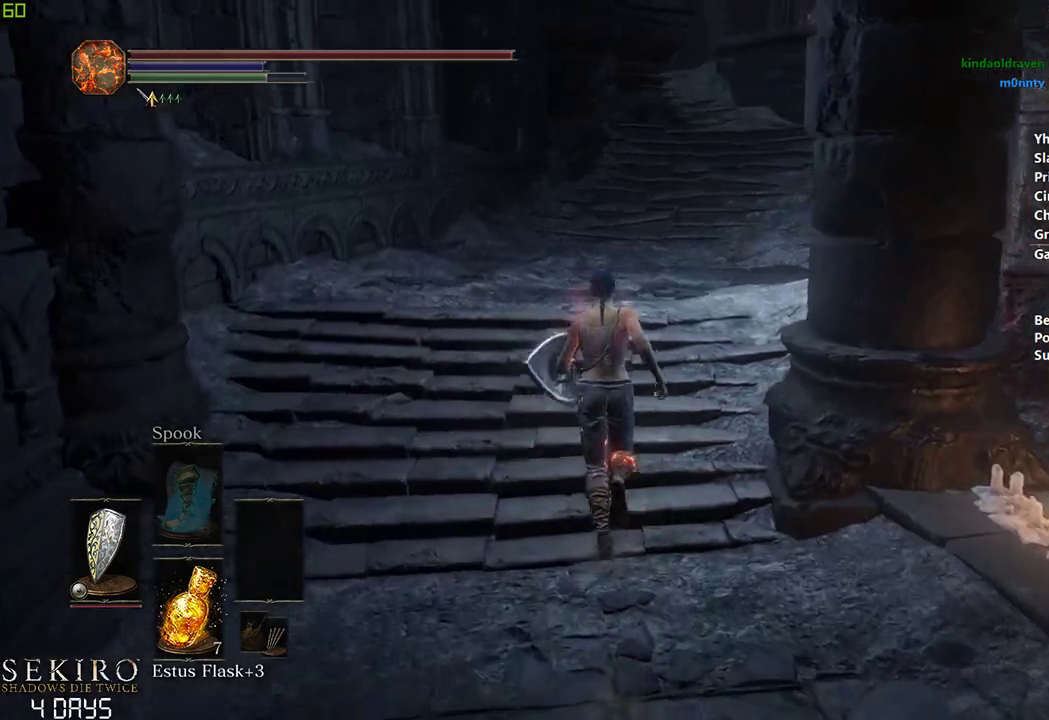
{"buttons": ["B"], "left_stick": "center", "right_stick": "down-right", "events": []}
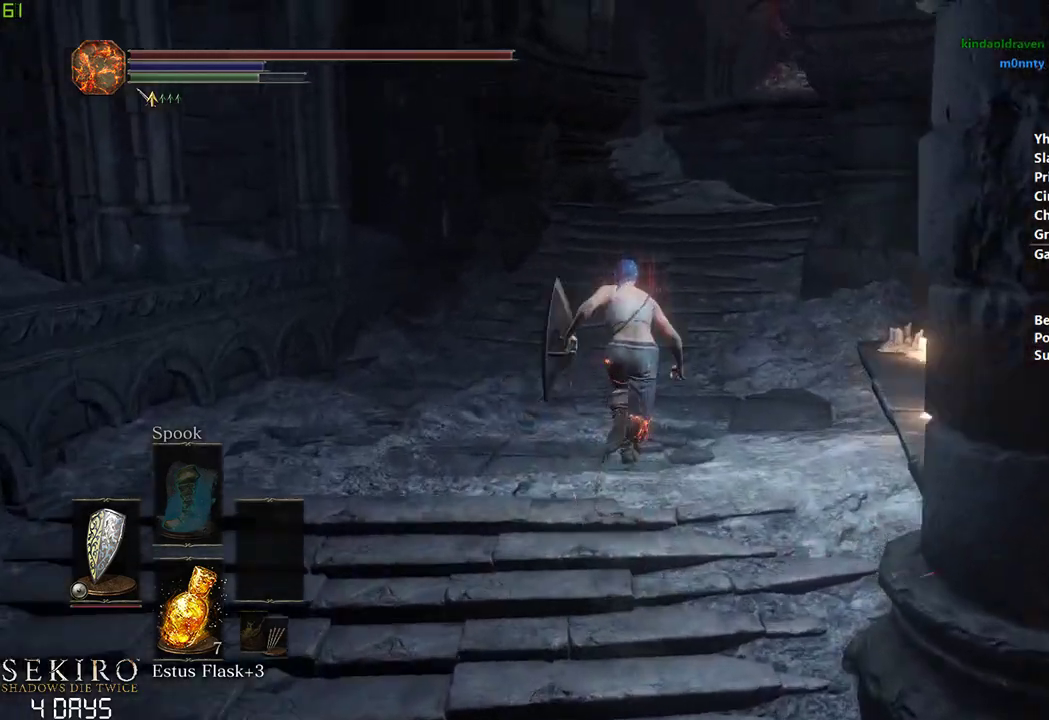
{"buttons": ["B"], "left_stick": "center", "right_stick": "down-right", "events": []}
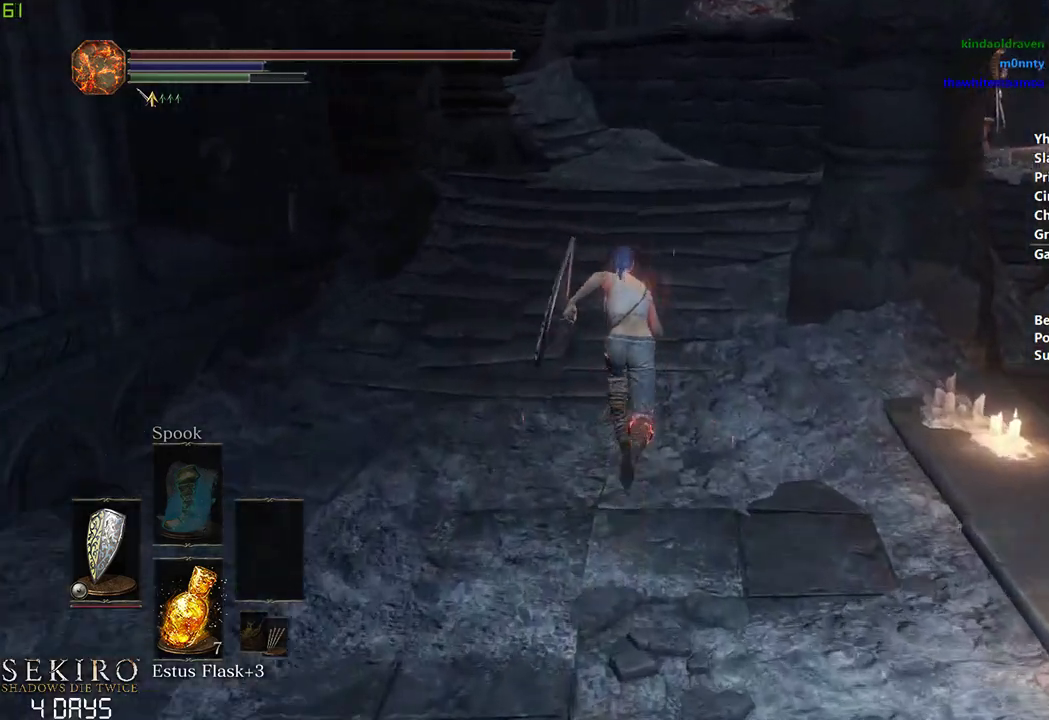
{"buttons": ["B"], "left_stick": "center", "right_stick": "down-right", "events": []}
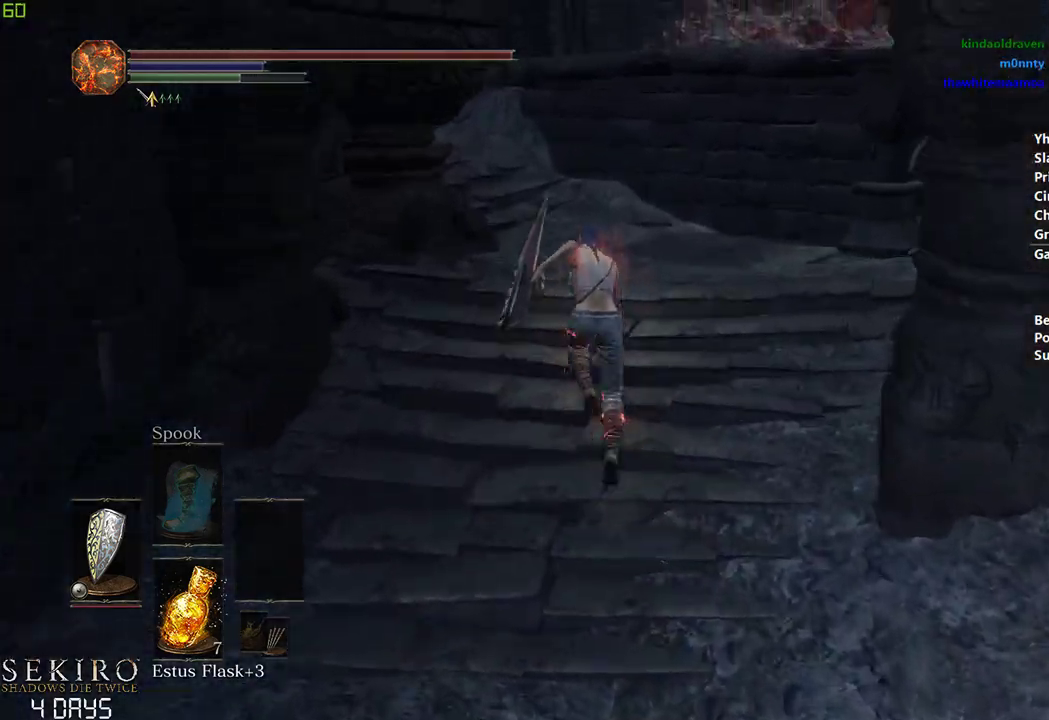
{"buttons": ["B"], "left_stick": "center", "right_stick": "down-right", "events": []}
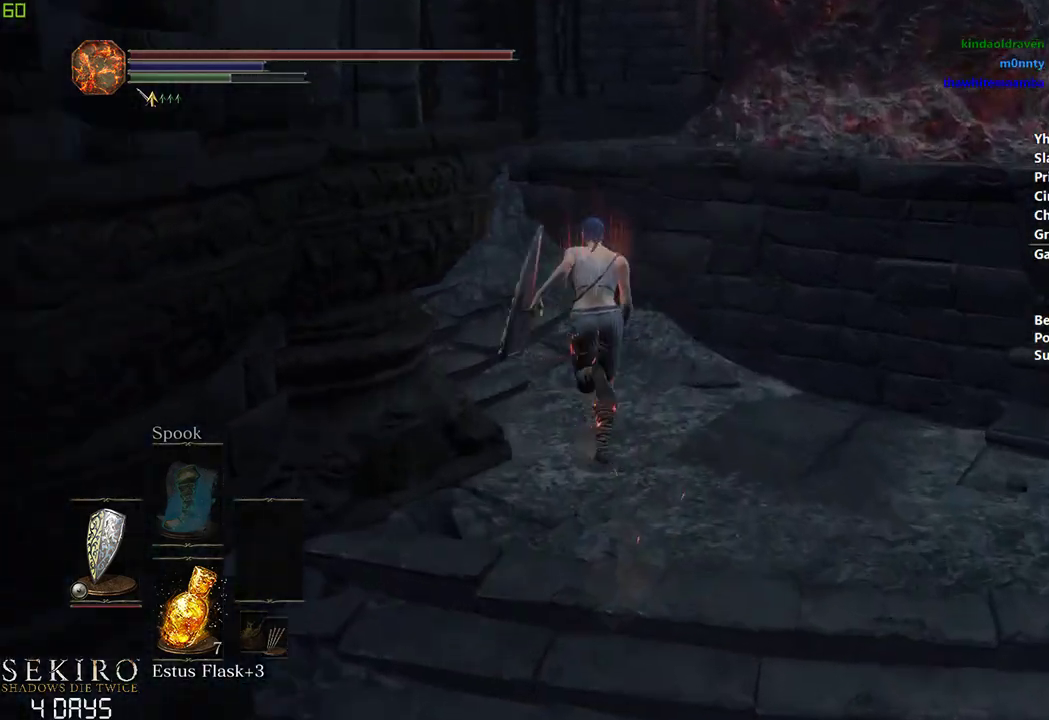
{"buttons": ["B"], "left_stick": "center", "right_stick": "down-right", "events": [[83, "left_stick", "left"], [450, "left_stick", "center"]]}
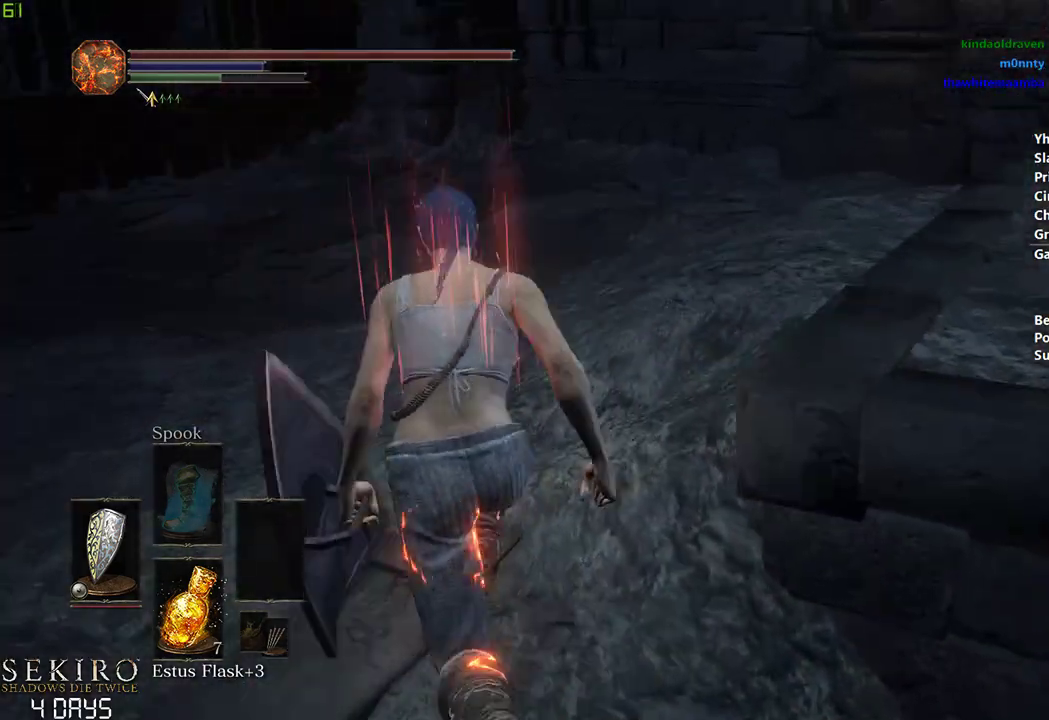
{"buttons": ["B"], "left_stick": "down-right", "right_stick": "down", "events": [[83, "left_stick", "down-right"], [350, "right_stick", "down"]]}
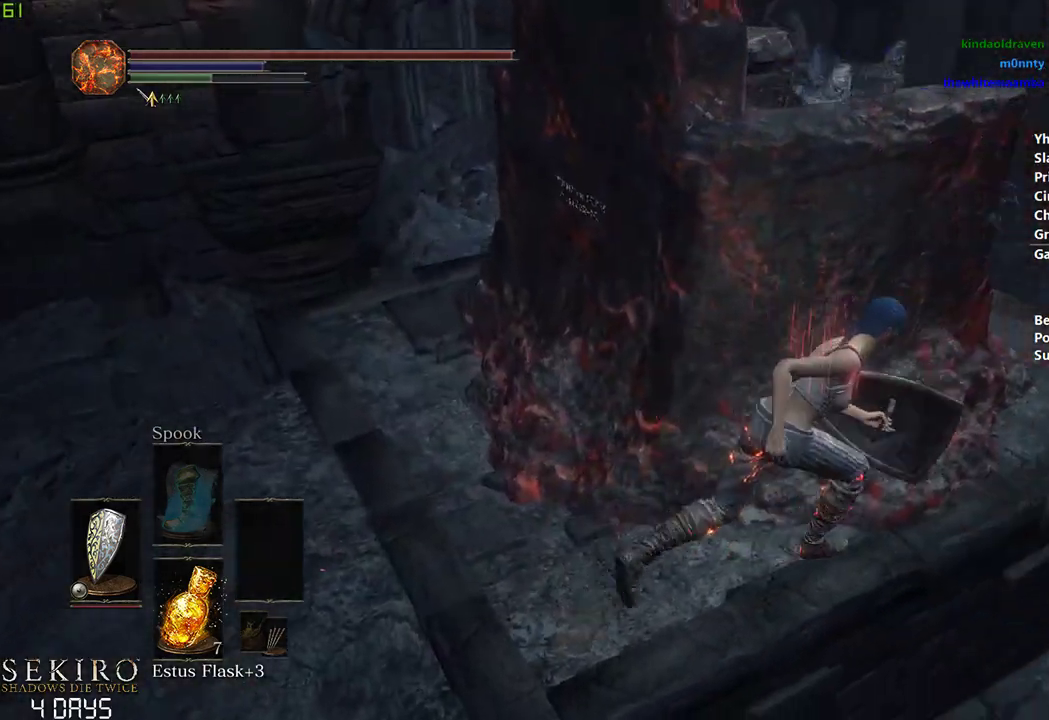
{"buttons": ["B"], "left_stick": "center", "right_stick": "center", "events": [[50, "left_stick", "right"], [417, "left_stick", "center"], [417, "right_stick", "center"]]}
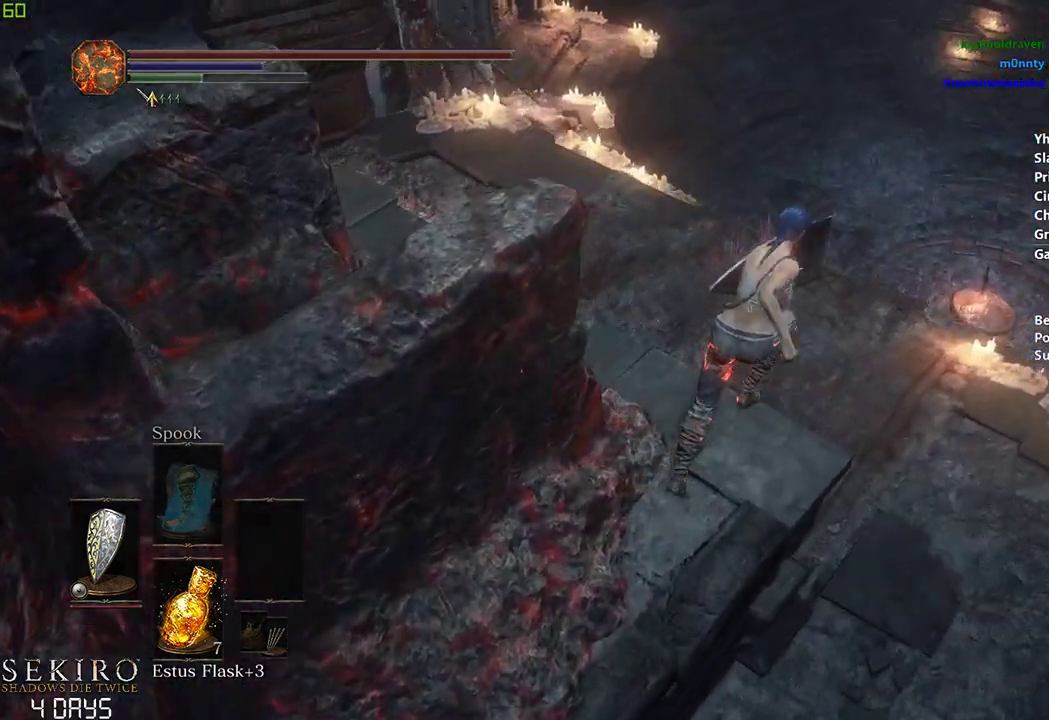
{"buttons": ["A", "B"], "left_stick": "down", "right_stick": "center", "events": [[100, "A", "down"], [167, "A", "up"], [250, "A", "down"], [333, "A", "up"], [417, "A", "down"], [450, "left_stick", "down"]]}
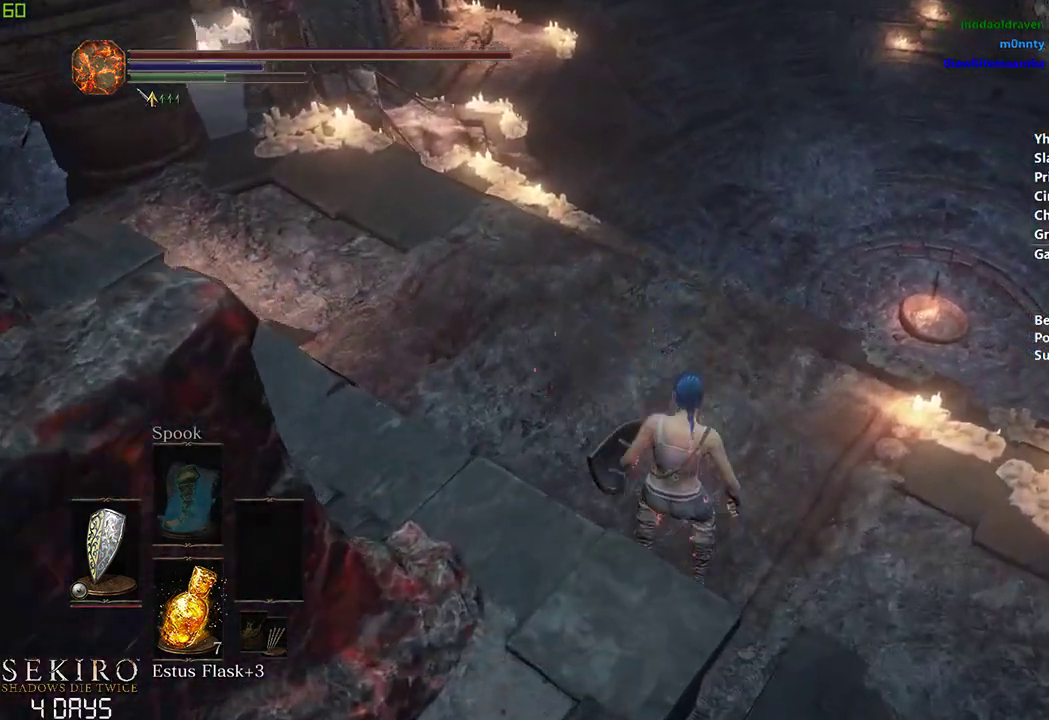
{"buttons": ["B"], "left_stick": "center", "right_stick": "left", "events": [[17, "A", "up"], [100, "left_stick", "center"], [333, "right_stick", "left"]]}
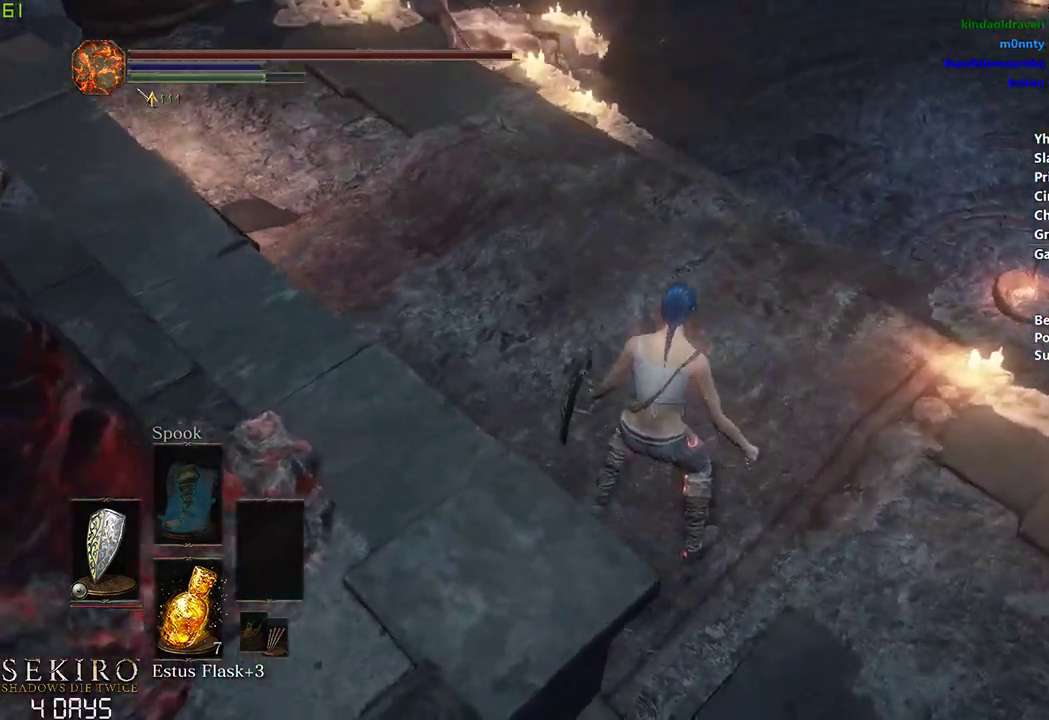
{"buttons": [], "left_stick": "center", "right_stick": "down-left", "events": [[100, "B", "up"], [400, "right_stick", "down-left"]]}
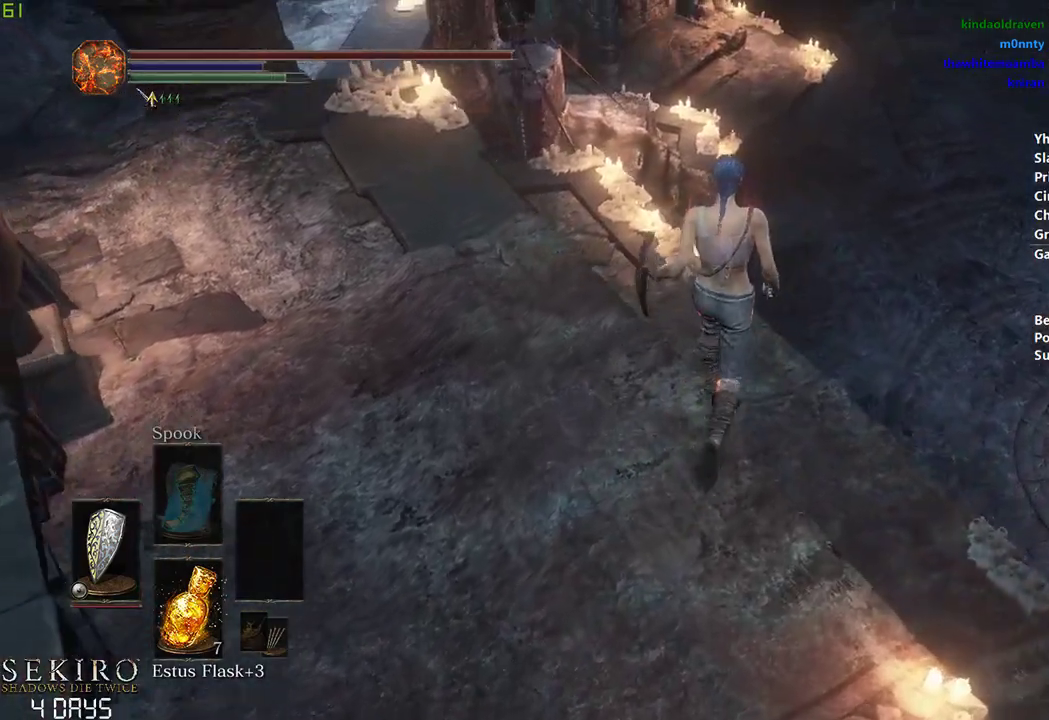
{"buttons": ["B"], "left_stick": "center", "right_stick": "center", "events": [[167, "B", "down"], [483, "right_stick", "center"]]}
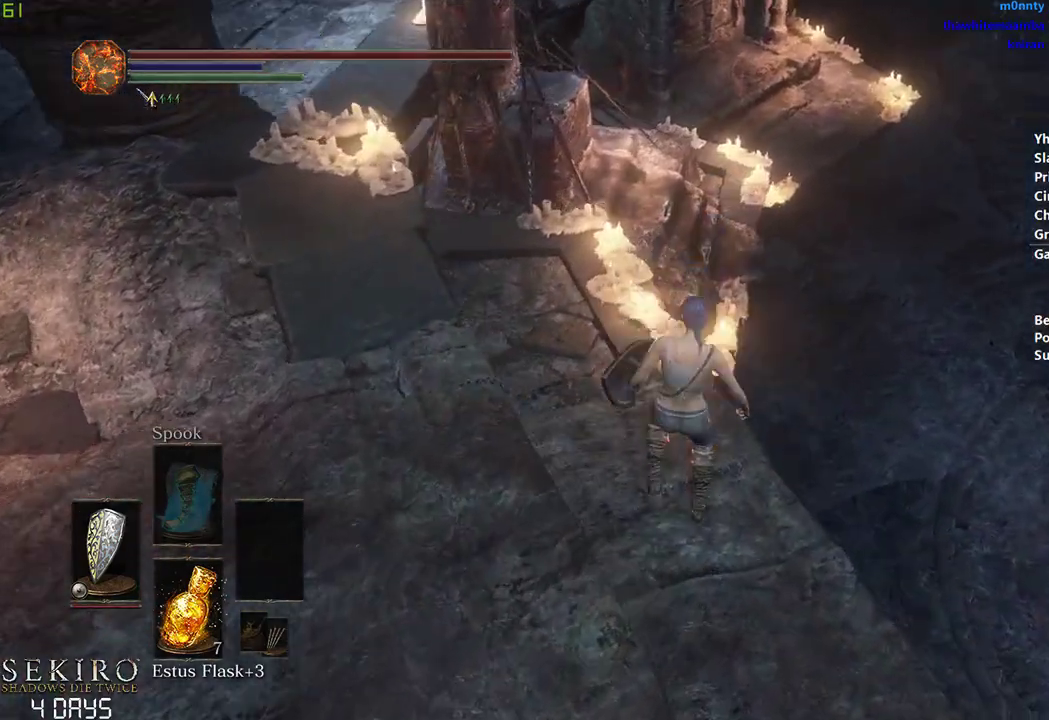
{"buttons": ["B"], "left_stick": "center", "right_stick": "center", "events": []}
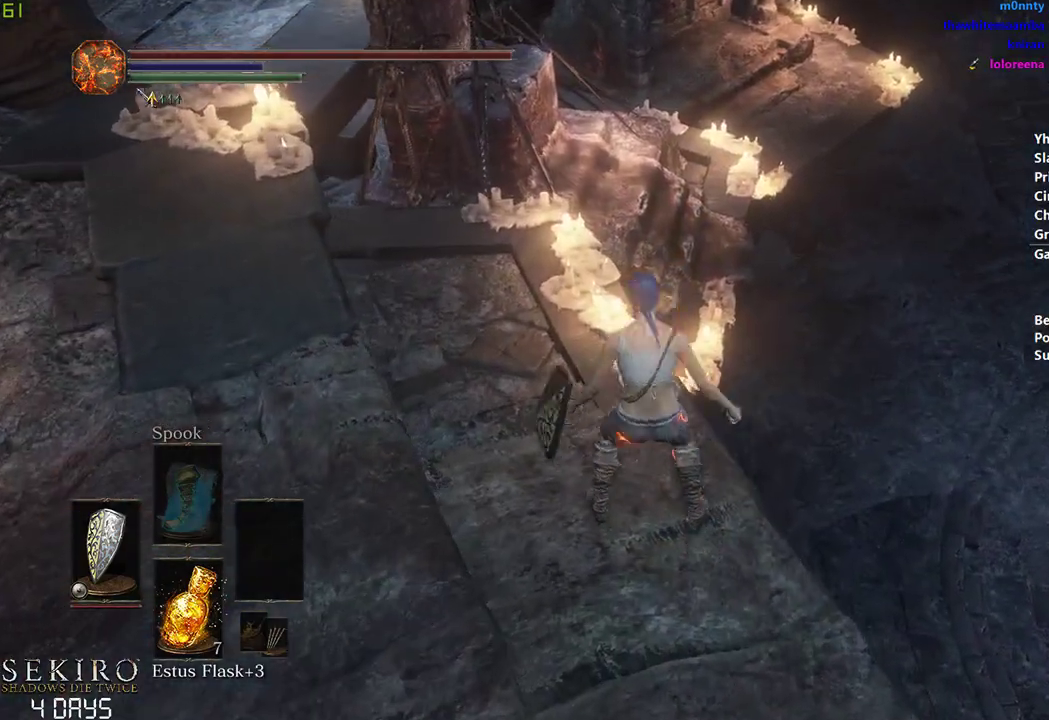
{"buttons": ["B"], "left_stick": "center", "right_stick": "center", "events": []}
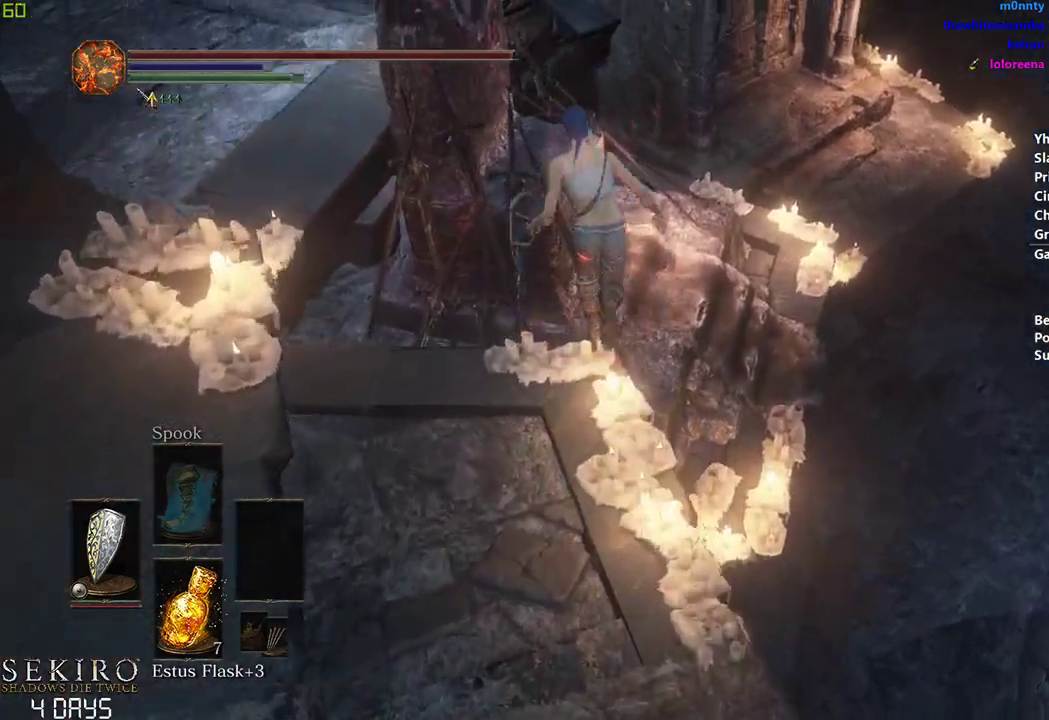
{"buttons": ["A", "B"], "left_stick": "center", "right_stick": "center", "events": [[50, "A", "down"], [167, "A", "up"], [217, "A", "down"], [300, "A", "up"], [350, "A", "down"], [433, "A", "up"], [500, "A", "down"]]}
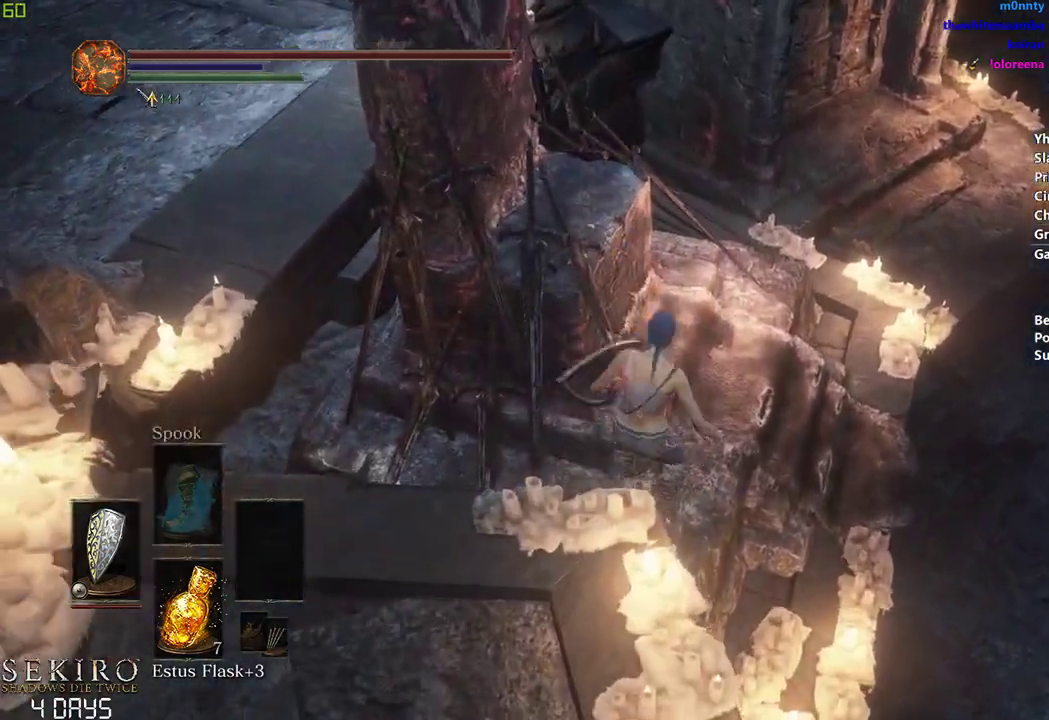
{"buttons": ["B"], "left_stick": "center", "right_stick": "center", "events": [[83, "A", "up"]]}
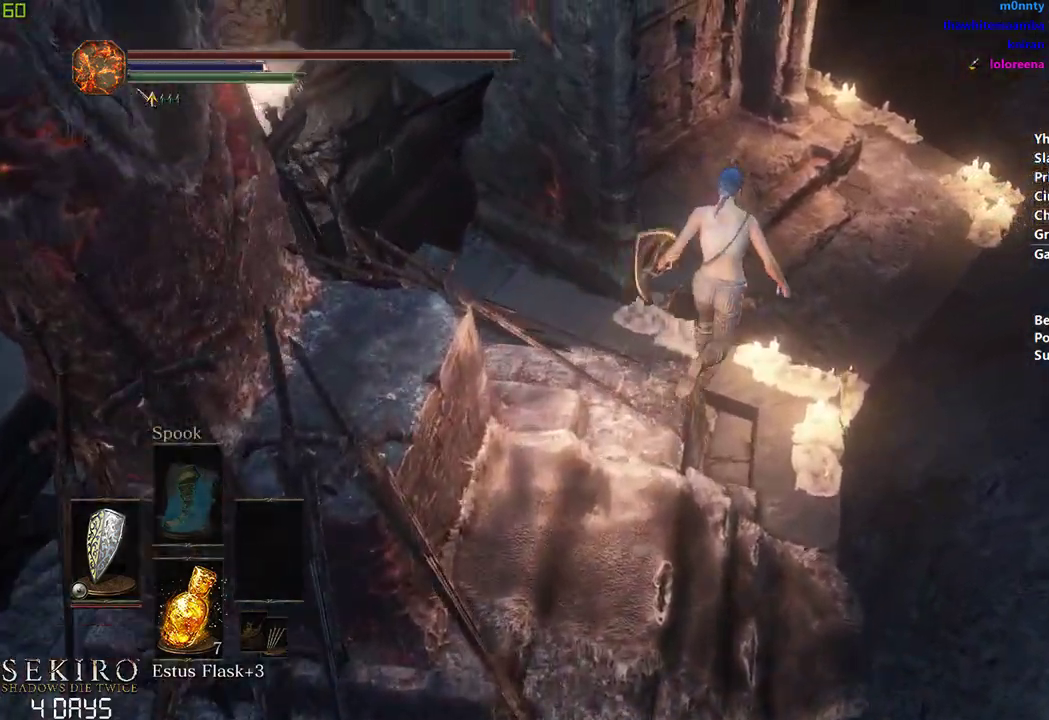
{"buttons": ["A", "B"], "left_stick": "center", "right_stick": "center", "events": [[17, "A", "down"], [83, "A", "up"], [183, "A", "down"], [233, "A", "up"], [350, "A", "down"], [417, "A", "up"], [500, "A", "down"]]}
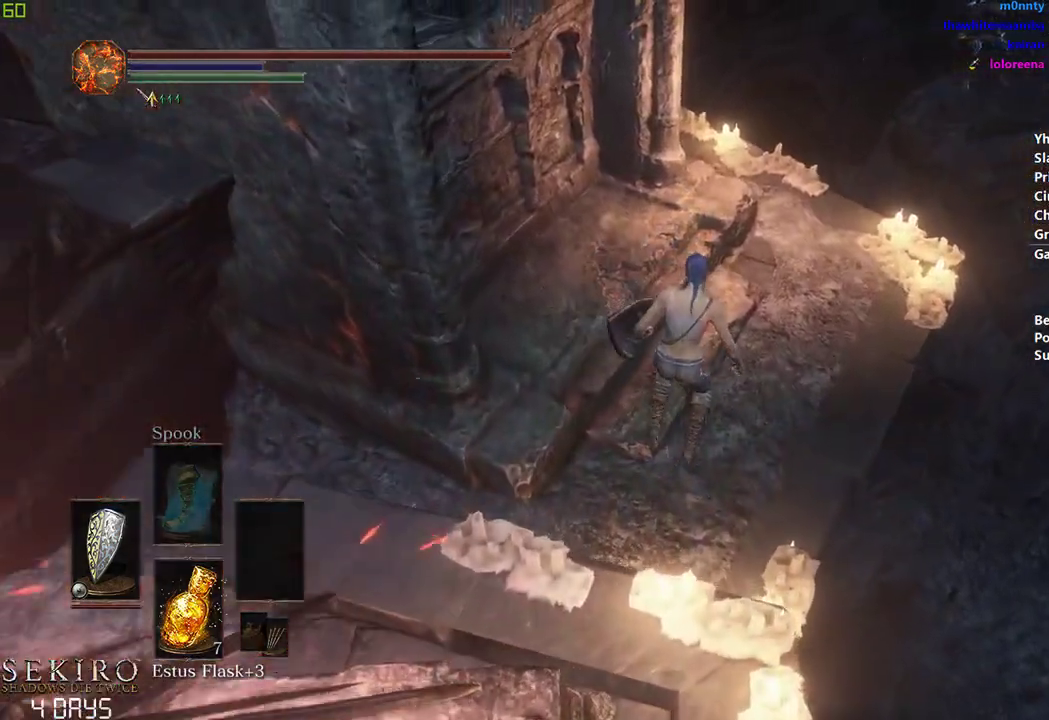
{"buttons": ["A", "B"], "left_stick": "center", "right_stick": "center", "events": [[67, "A", "up"], [150, "A", "down"], [233, "A", "up"], [317, "A", "down"], [383, "A", "up"], [483, "A", "down"]]}
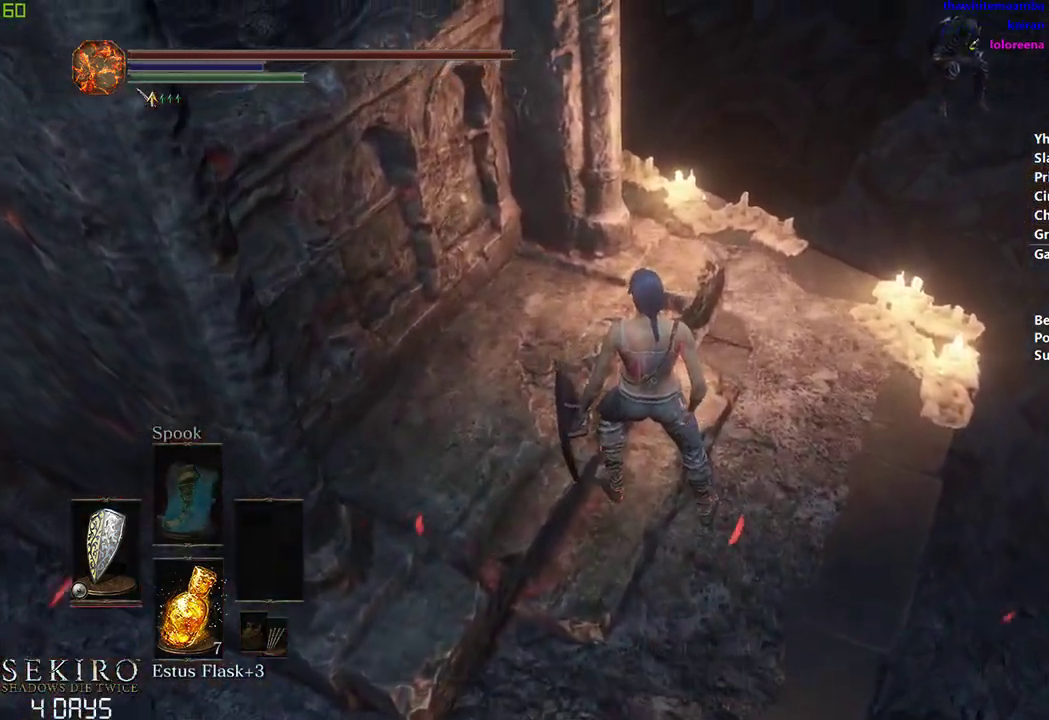
{"buttons": [], "left_stick": "down", "right_stick": "right", "events": [[17, "A", "up"], [83, "B", "up"], [267, "left_stick", "down"], [500, "right_stick", "right"]]}
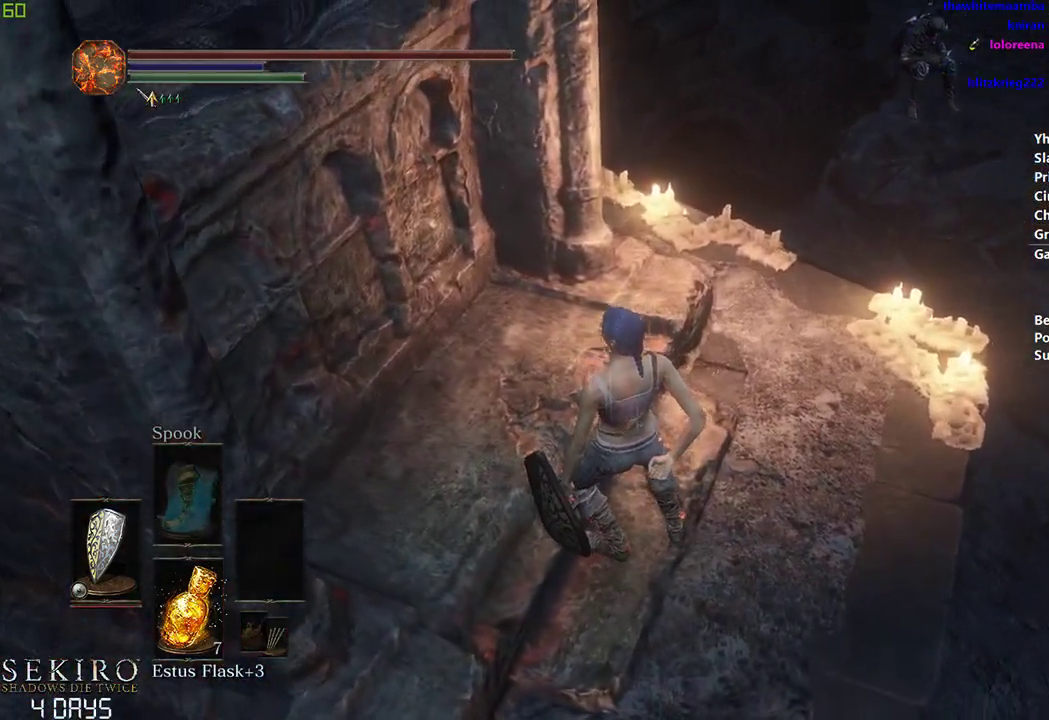
{"buttons": [], "left_stick": "down", "right_stick": "right", "events": []}
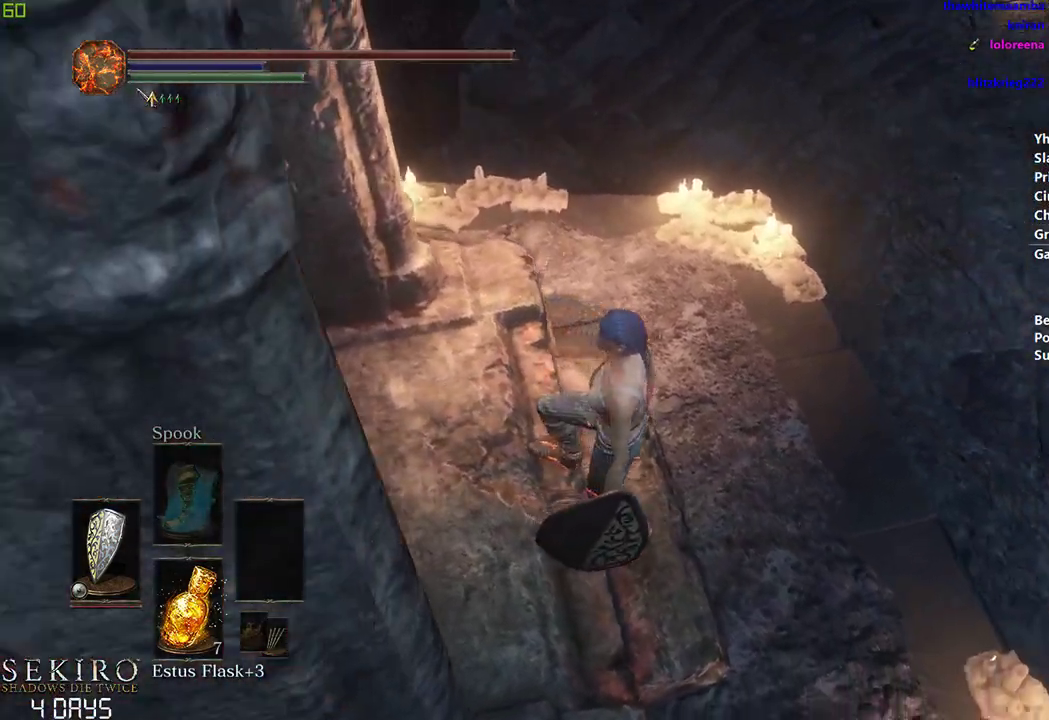
{"buttons": [], "left_stick": "down", "right_stick": "right", "events": [[250, "DPAD_DOWN", "down"], [500, "DPAD_DOWN", "up"]]}
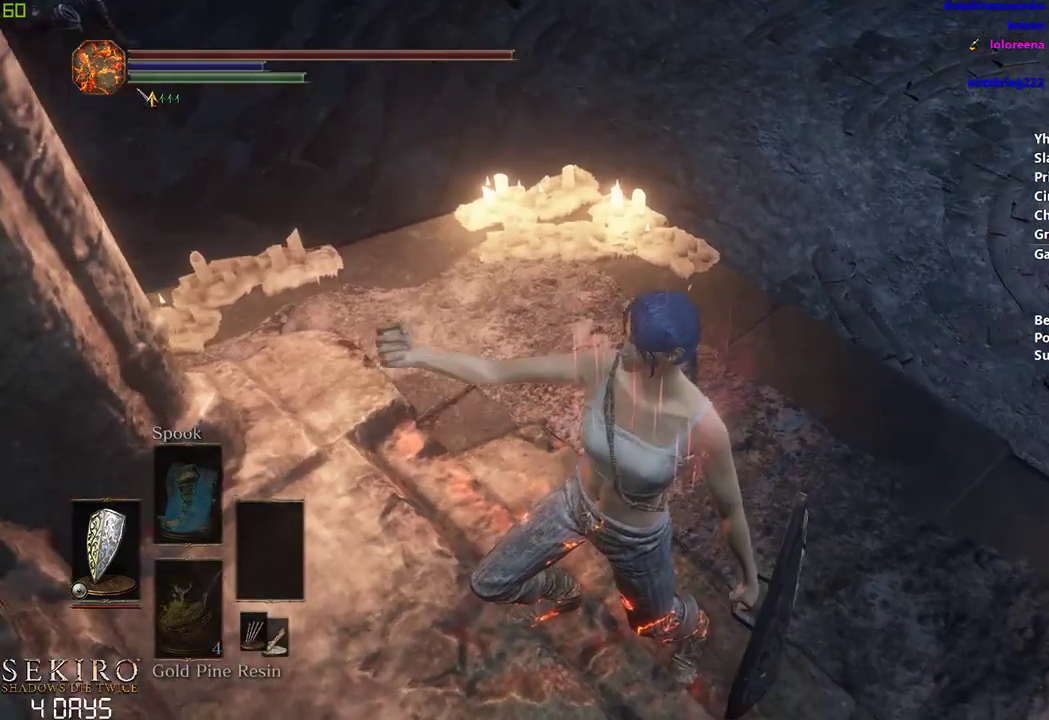
{"buttons": [], "left_stick": "down", "right_stick": "center", "events": [[83, "DPAD_DOWN", "down"], [200, "DPAD_DOWN", "up"], [267, "DPAD_DOWN", "down"], [283, "right_stick", "center"], [383, "DPAD_DOWN", "up"]]}
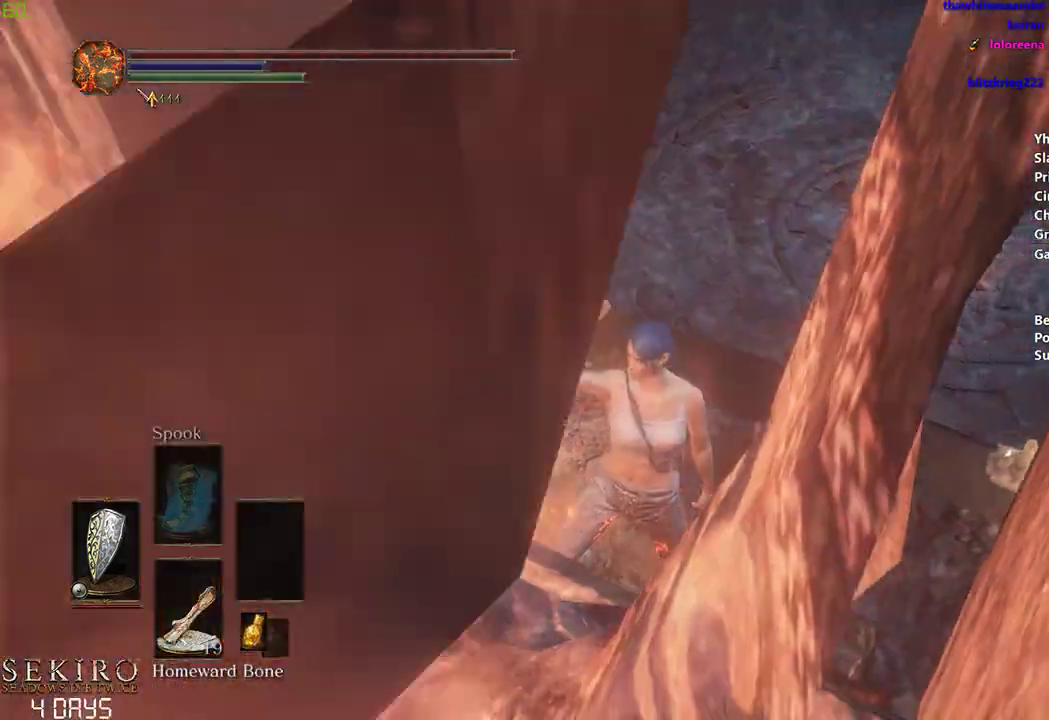
{"buttons": [], "left_stick": "down", "right_stick": "center", "events": []}
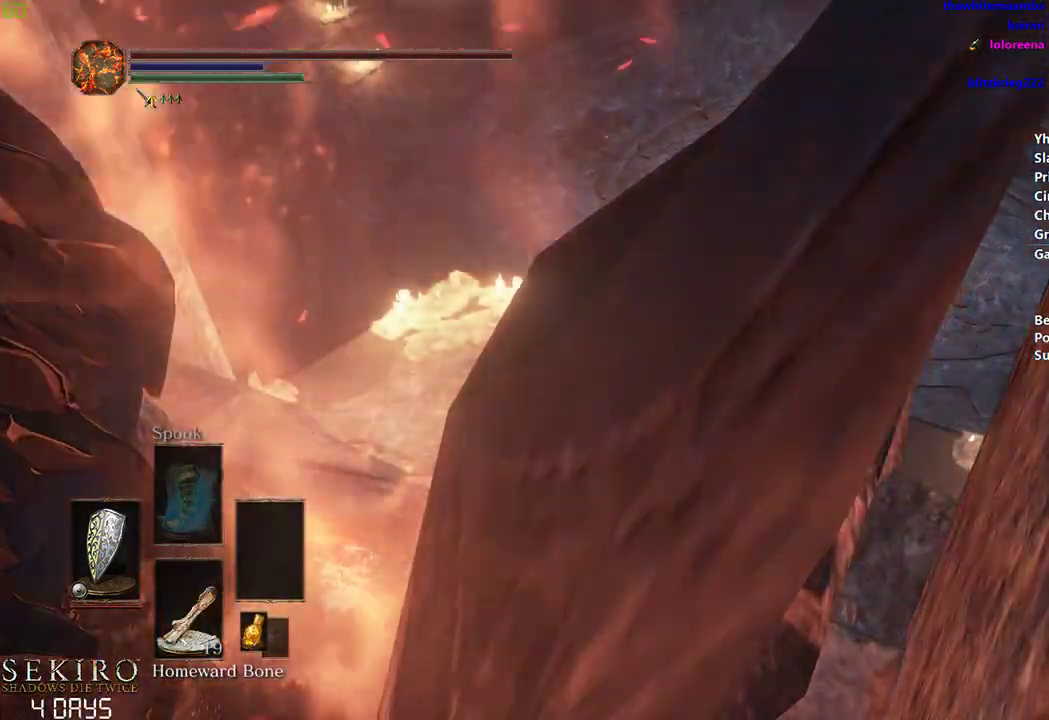
{"buttons": [], "left_stick": "center", "right_stick": "right", "events": [[133, "left_stick", "center"], [300, "right_stick", "right"]]}
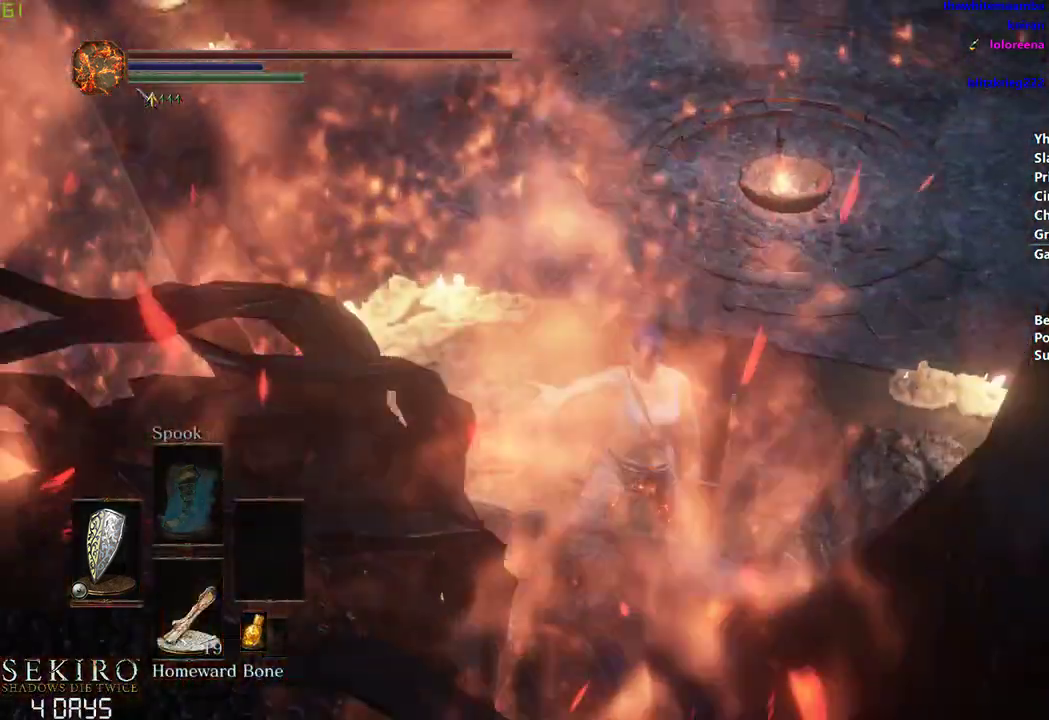
{"buttons": [], "left_stick": "center", "right_stick": "center", "events": [[50, "right_stick", "center"]]}
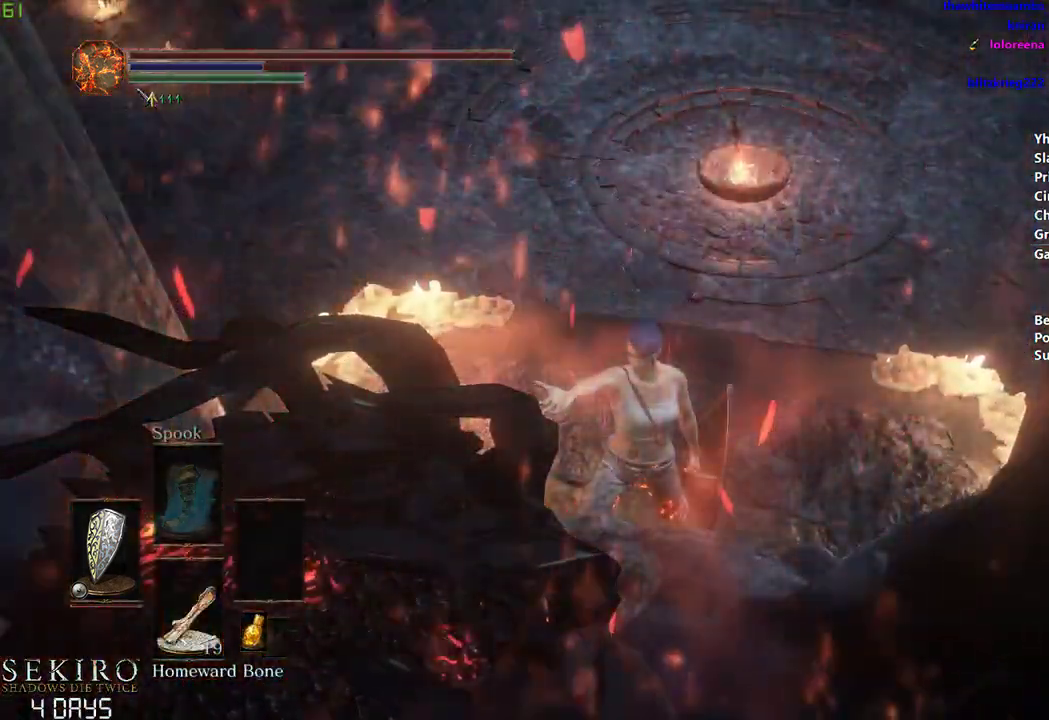
{"buttons": [], "left_stick": "center", "right_stick": "left", "events": [[217, "right_stick", "left"]]}